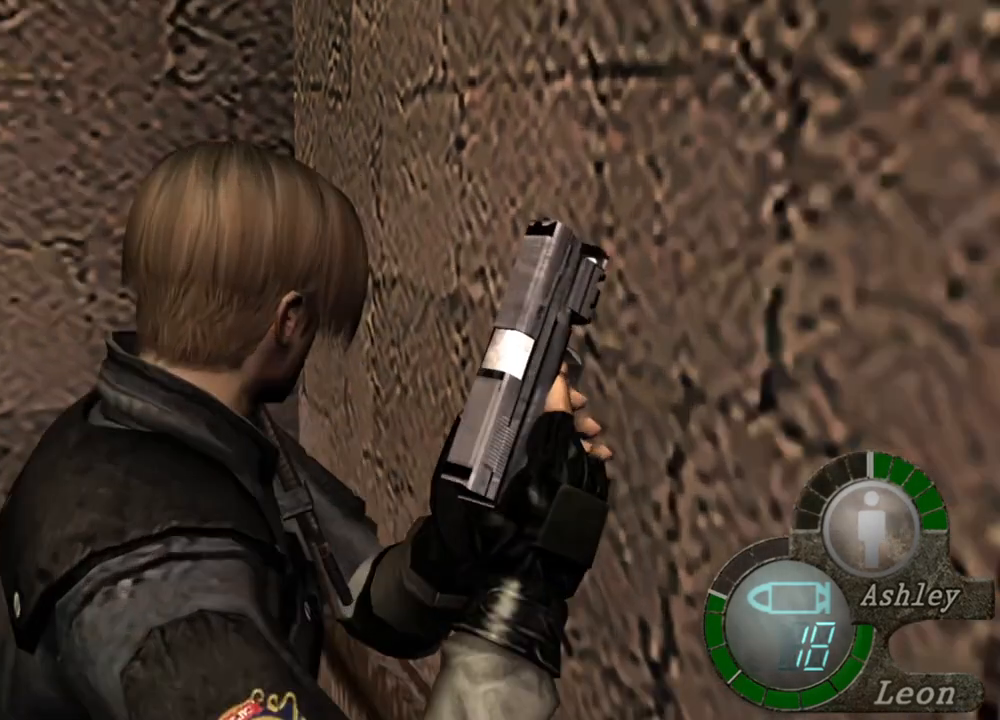
Gameplay with keyboard and mouse; each line is a JSON object with the keys and mouse buttons held at the frame after it. "events" lists presses ("down") and releases ("up") of "1", "2", "3", "4", "5", "a", "alt", "b", "c", "ctrl", "d", "e", "f", "g", "q", "r", "s", "shift", "space", "t", "tab", "tilde", "v", "w", "x", "z", "mouse_left", "mouse_wheel", "mouse_right", "mouse_mb4" and "mouse_mb5" between this image and that frame as [ms after this image, input, new state], when the widget could be followed in between. "mouse_left", "mouse_wheel", "mouse_right", "mouse_mb4", "mouse_mb5" = the "left", "wheel", "right", "mb4", "mb5" buttons of the "mouse" list. No other keys are recorded. "wheel" means that the mouse wheel is clicked or scrolled. Mouse movement is not recorded.
{"keys": [], "mouse": [], "events": [[200, "mouse_right", "down"], [300, "mouse_right", "up"]]}
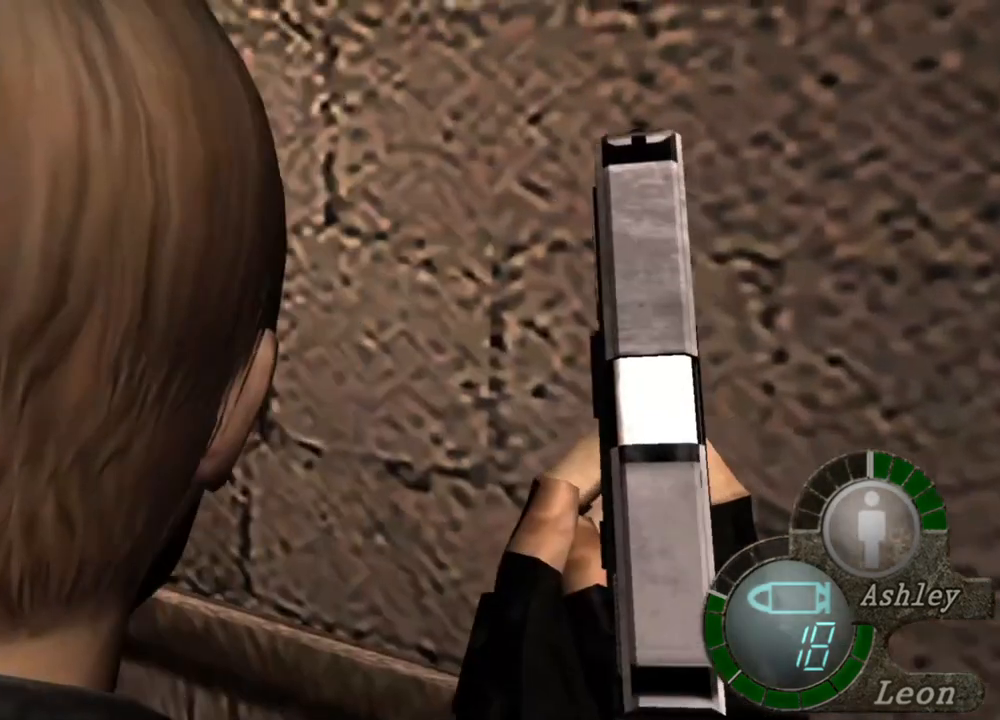
{"keys": [], "mouse": [], "events": []}
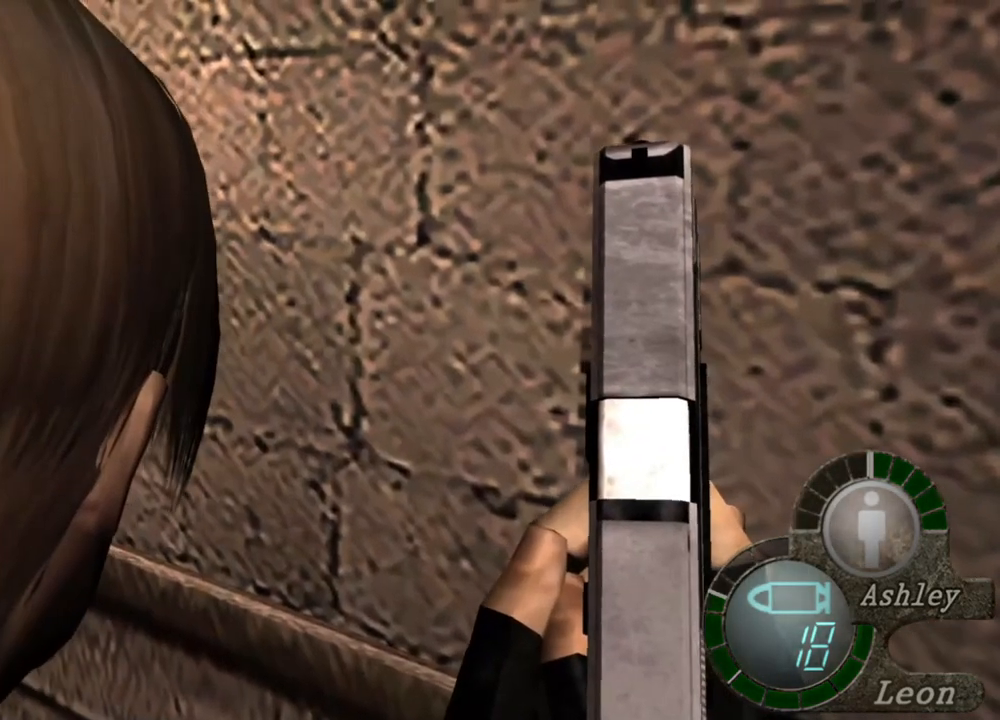
{"keys": [], "mouse": [], "events": []}
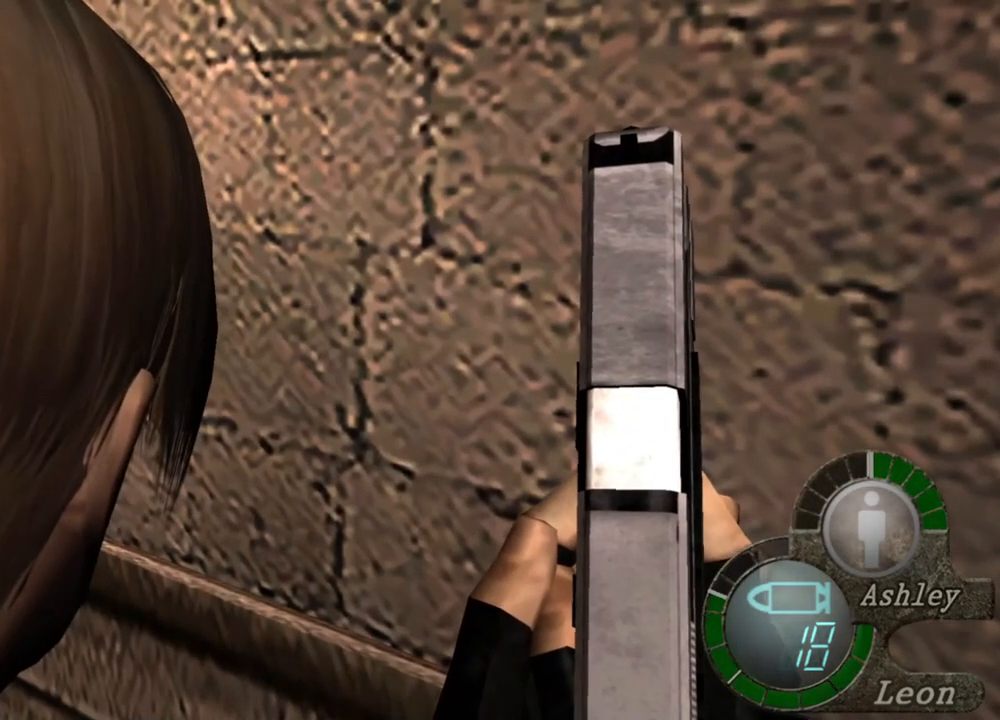
{"keys": [], "mouse": [], "events": []}
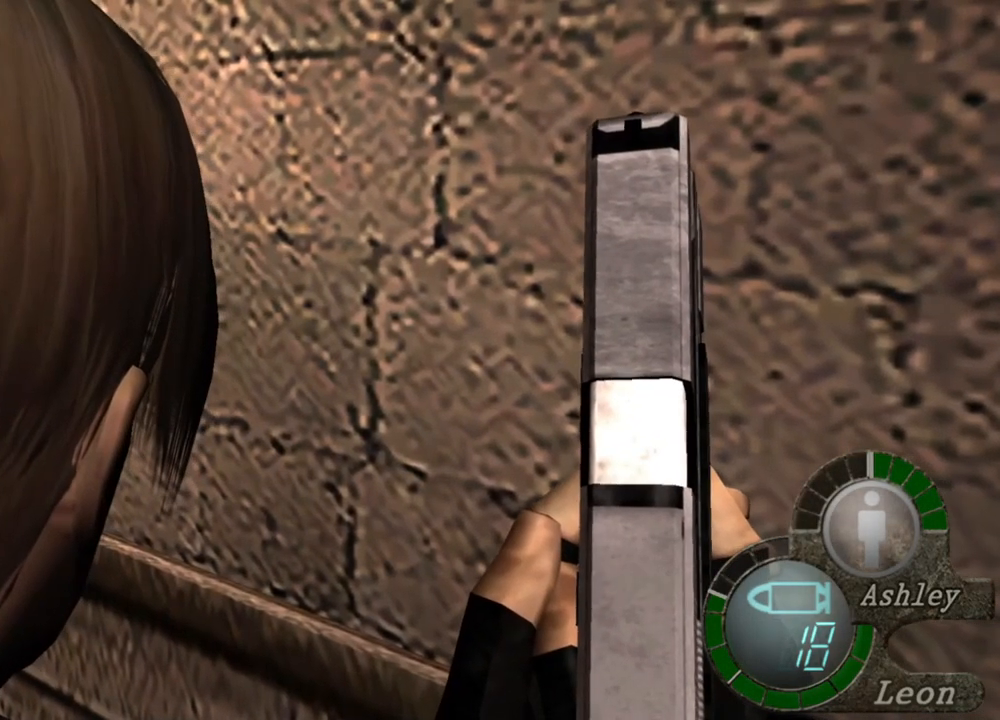
{"keys": [], "mouse": [], "events": []}
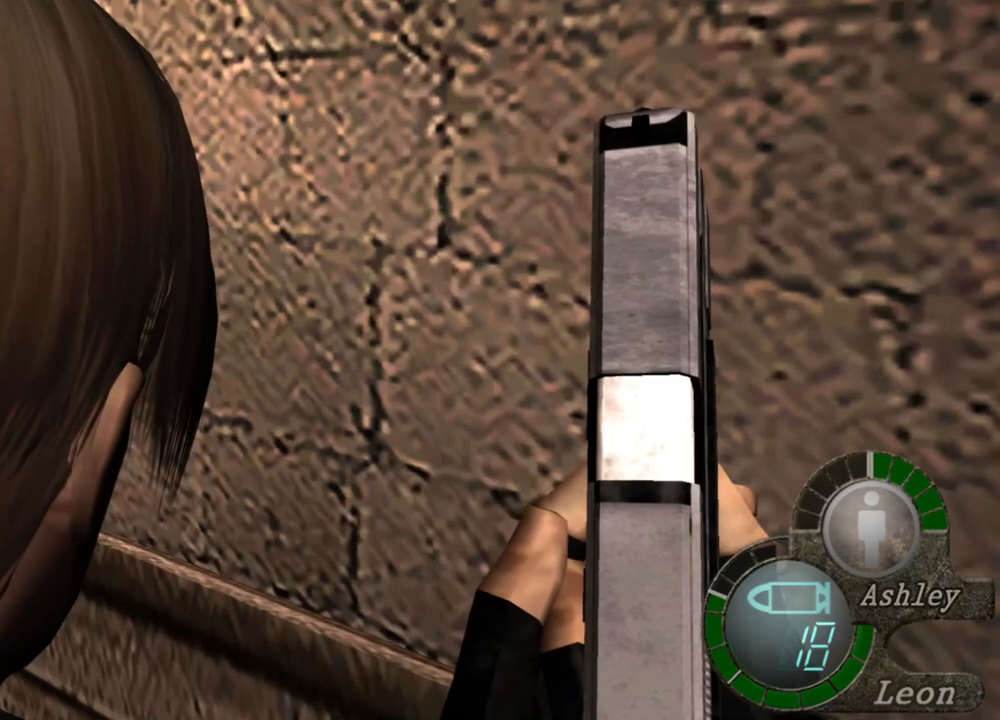
{"keys": [], "mouse": [], "events": []}
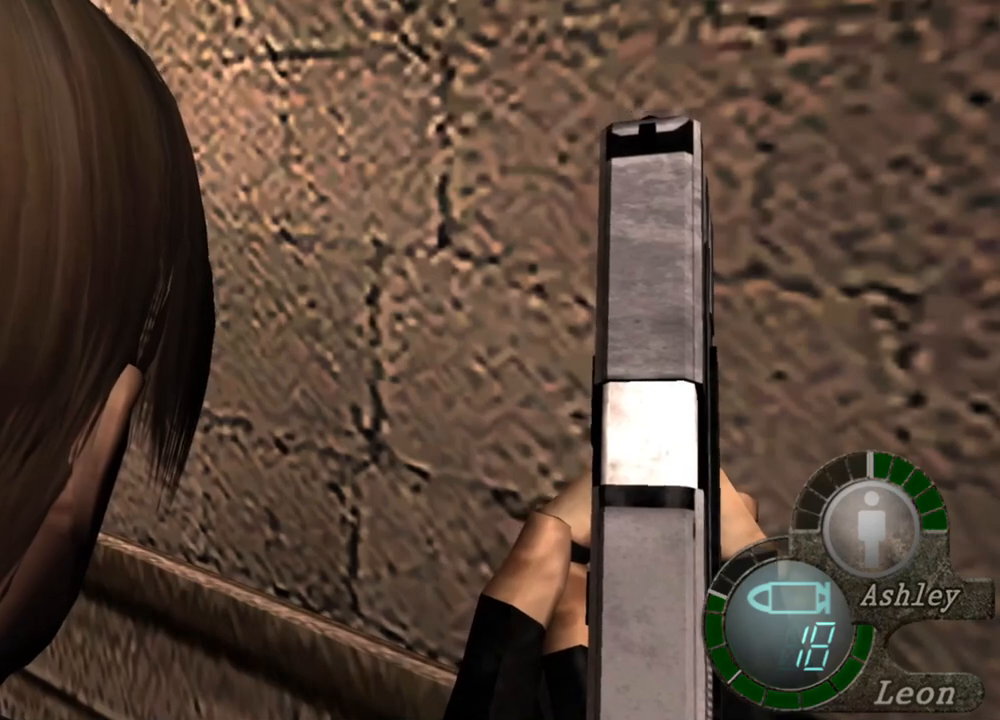
{"keys": [], "mouse": [], "events": []}
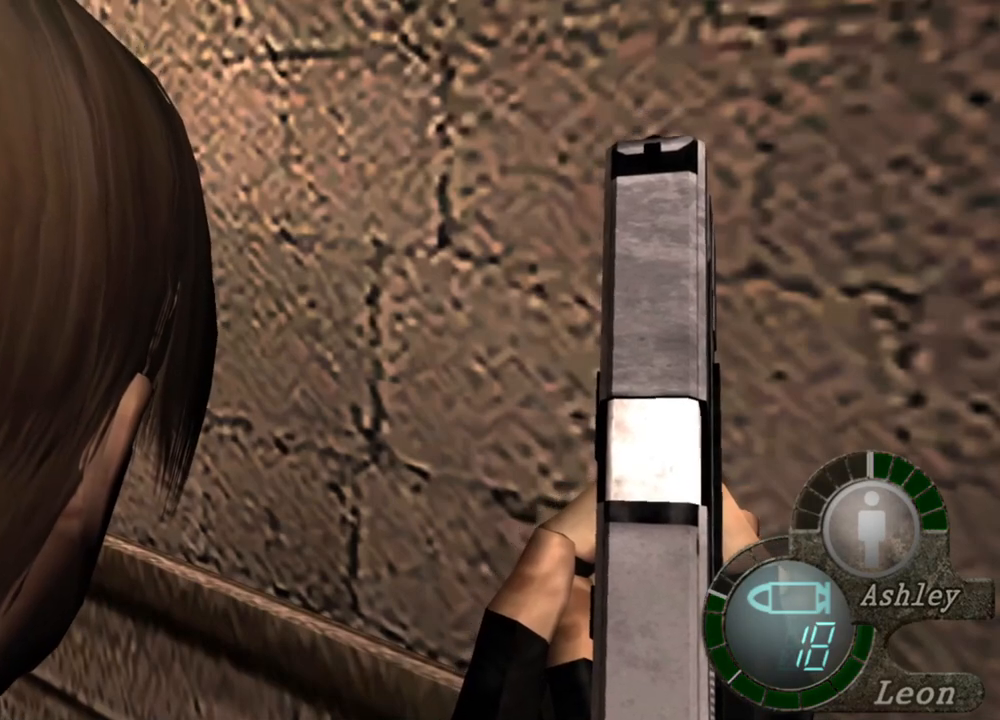
{"keys": [], "mouse": [], "events": []}
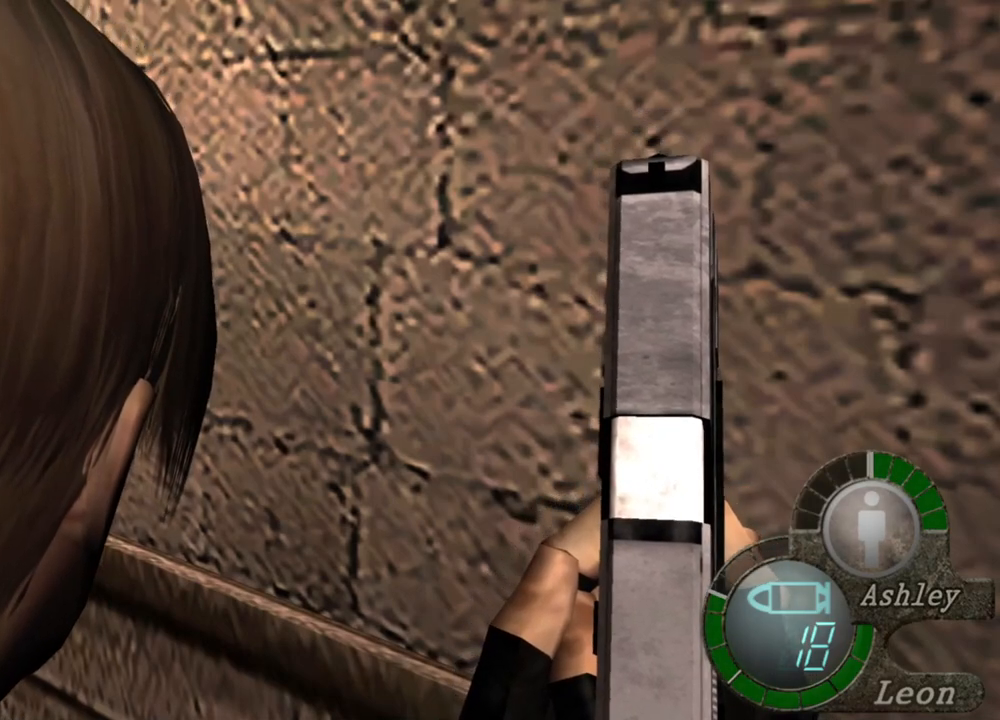
{"keys": [], "mouse": [], "events": []}
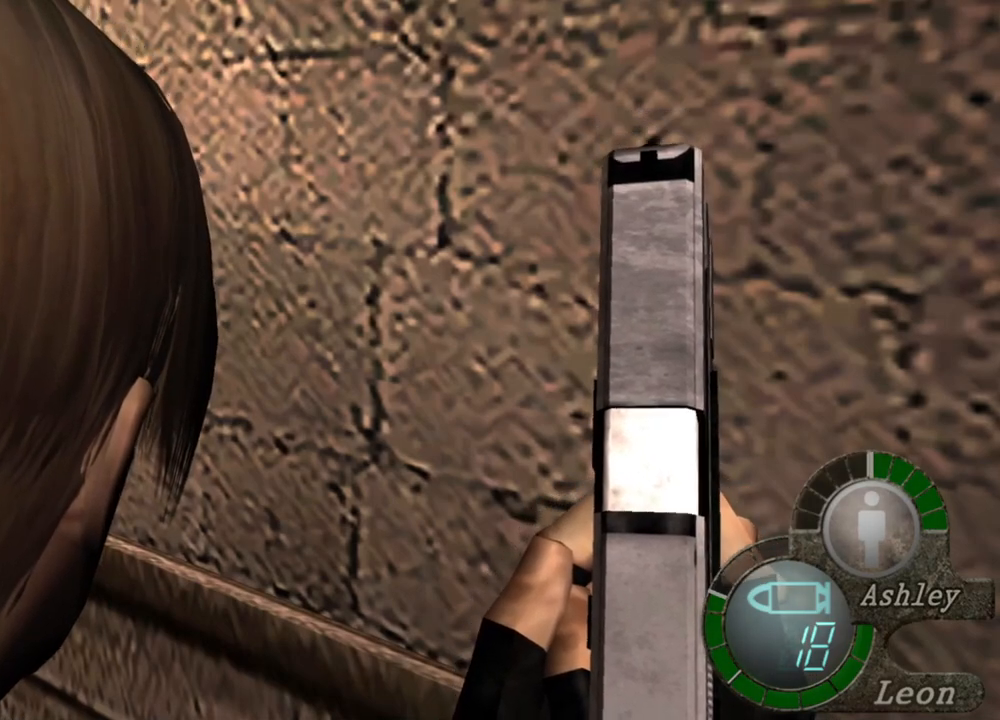
{"keys": [], "mouse": ["right"], "events": [[400, "mouse_right", "down"]]}
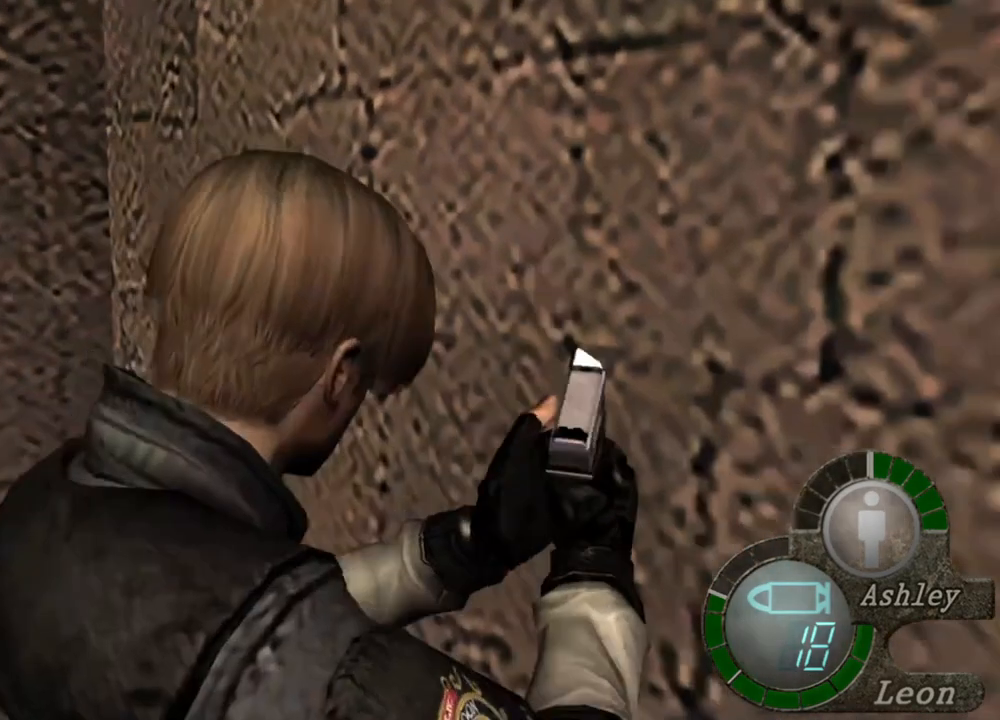
{"keys": [], "mouse": [], "events": [[67, "mouse_right", "up"]]}
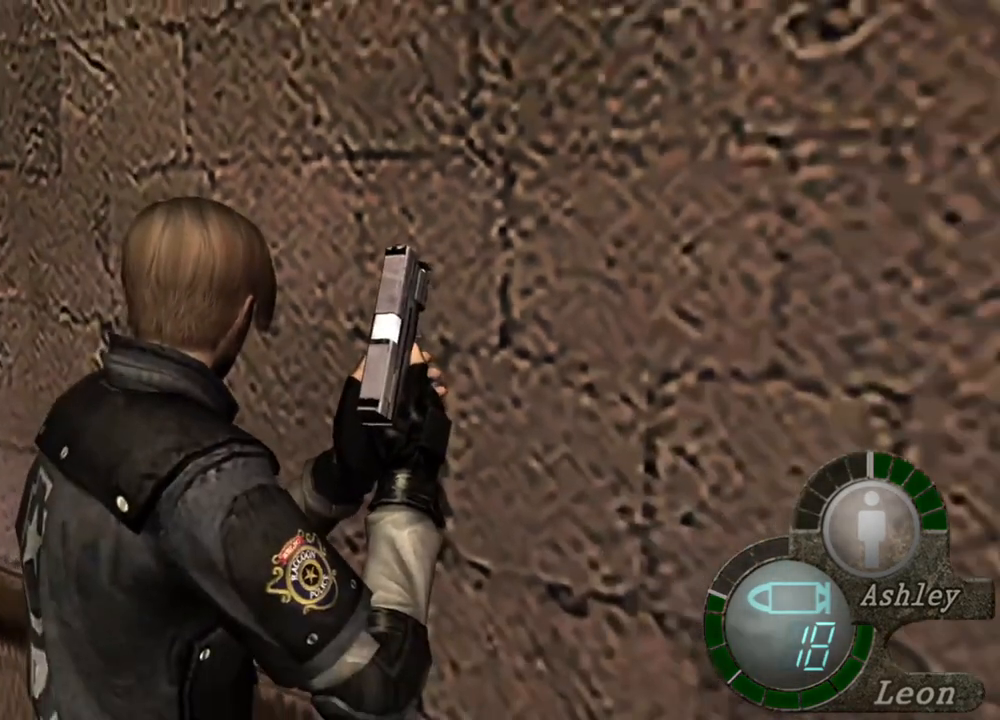
{"keys": [], "mouse": [], "events": []}
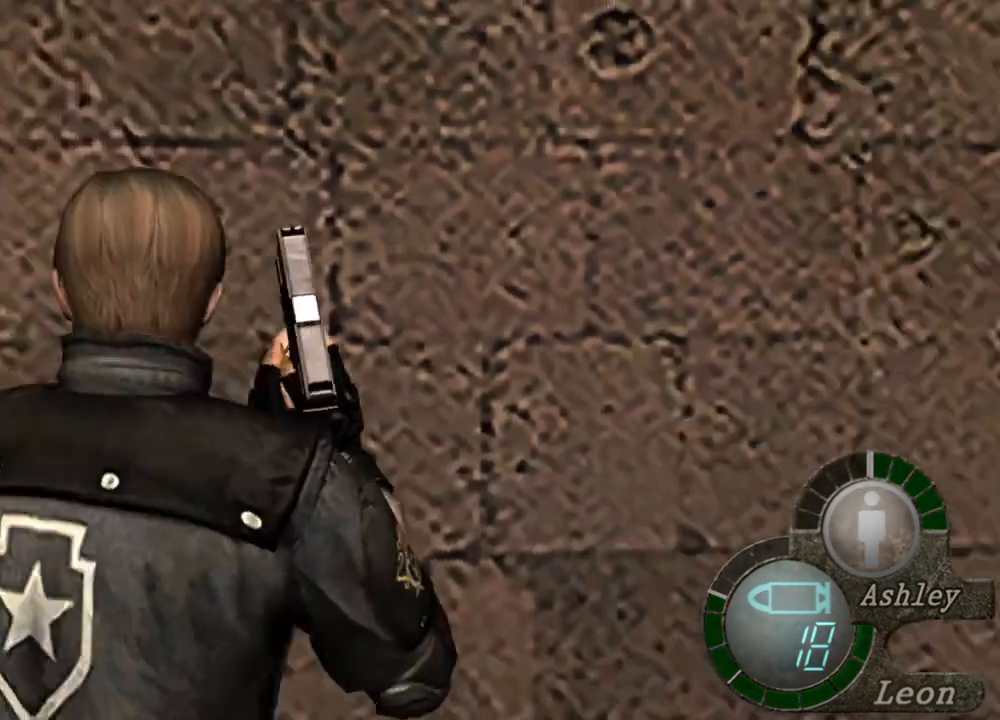
{"keys": [], "mouse": [], "events": [[100, "mouse_right", "down"], [234, "mouse_right", "up"]]}
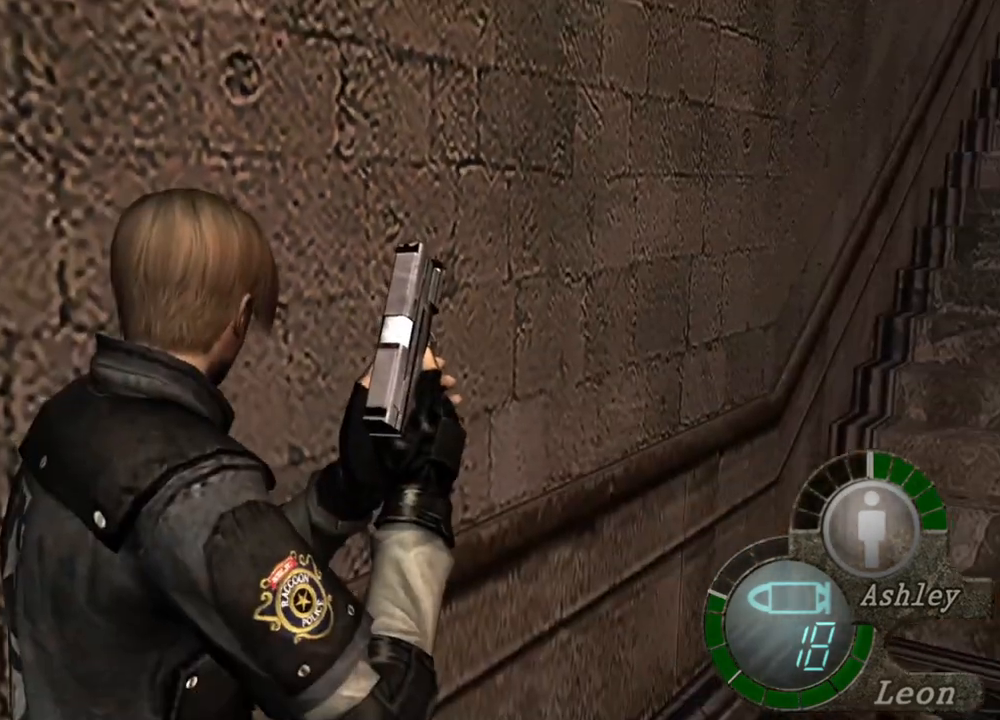
{"keys": [], "mouse": [], "events": []}
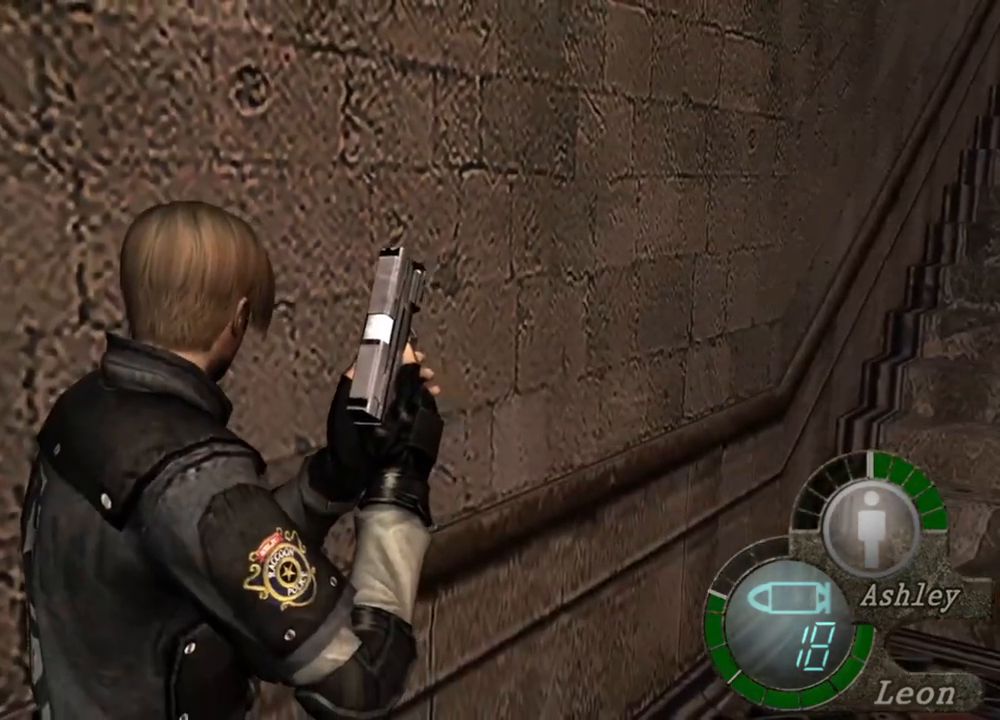
{"keys": [], "mouse": [], "events": []}
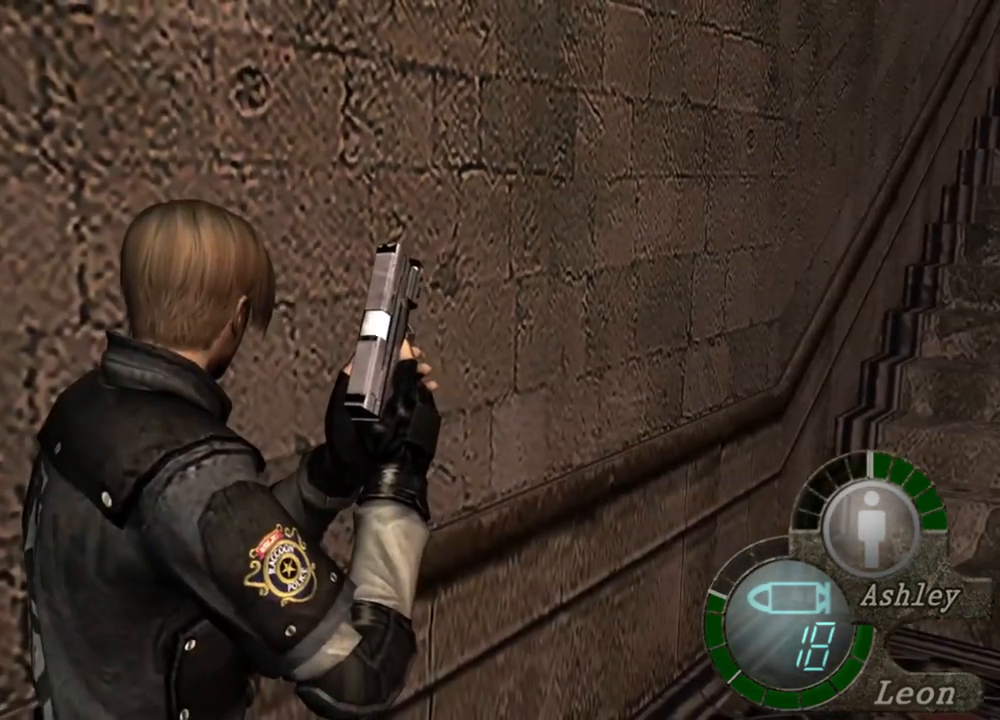
{"keys": [], "mouse": [], "events": []}
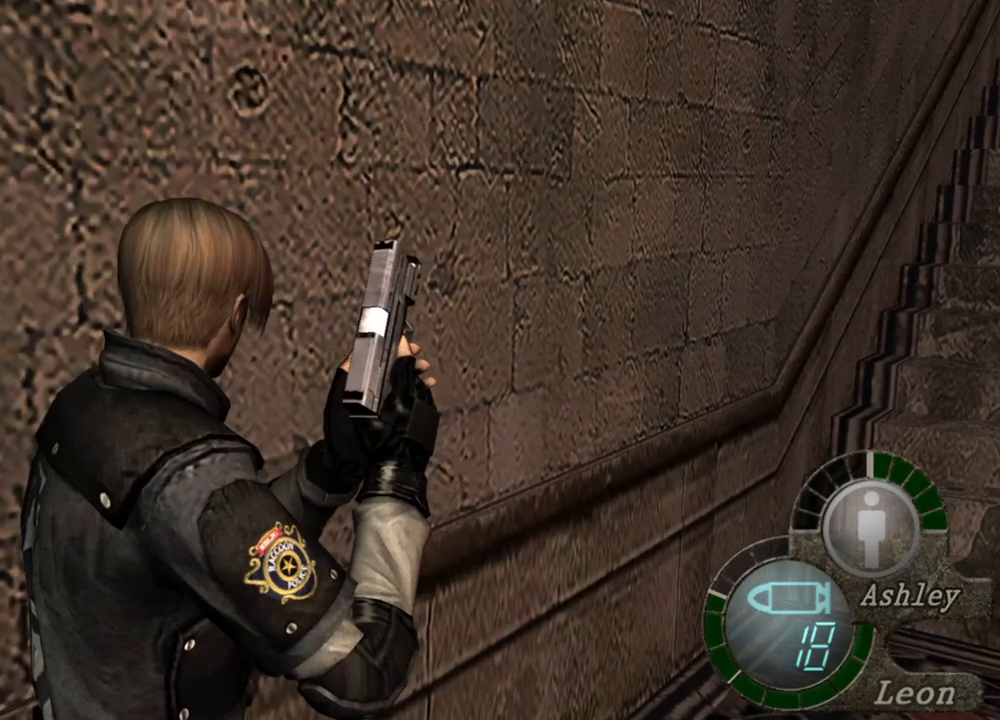
{"keys": [], "mouse": [], "events": []}
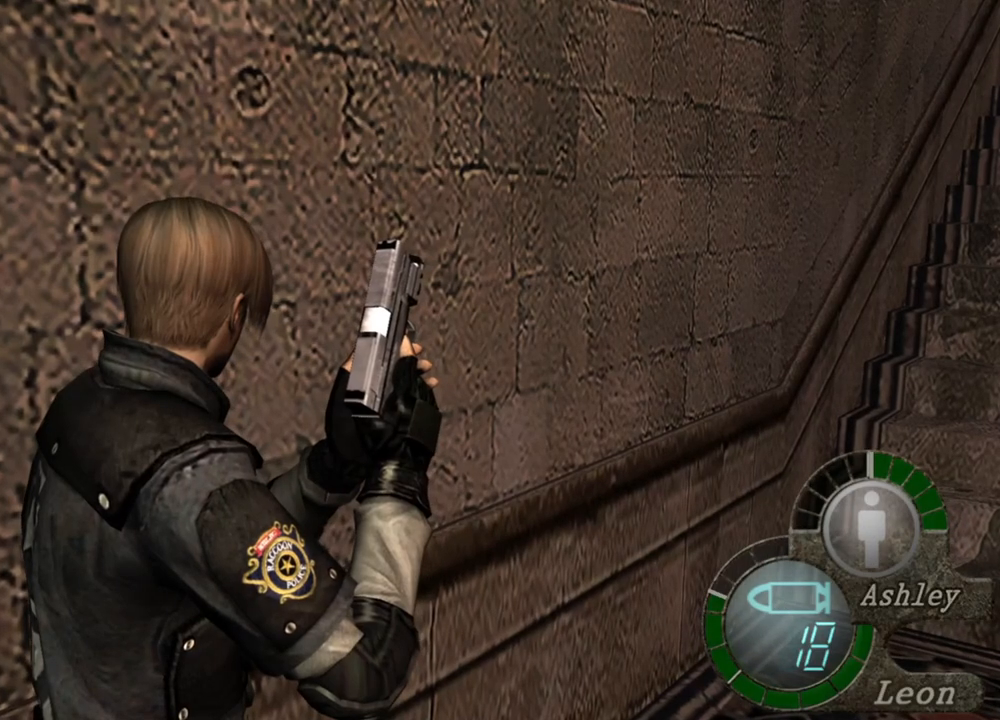
{"keys": [], "mouse": [], "events": []}
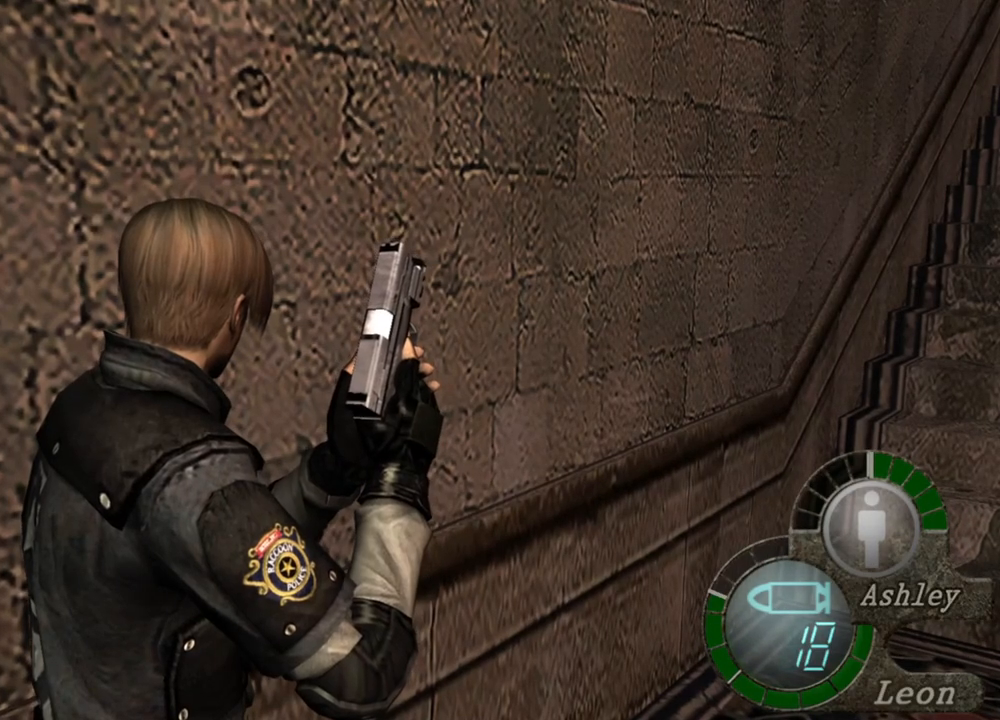
{"keys": ["shift", "w"], "mouse": [], "events": [[367, "shift", "down"], [367, "w", "down"]]}
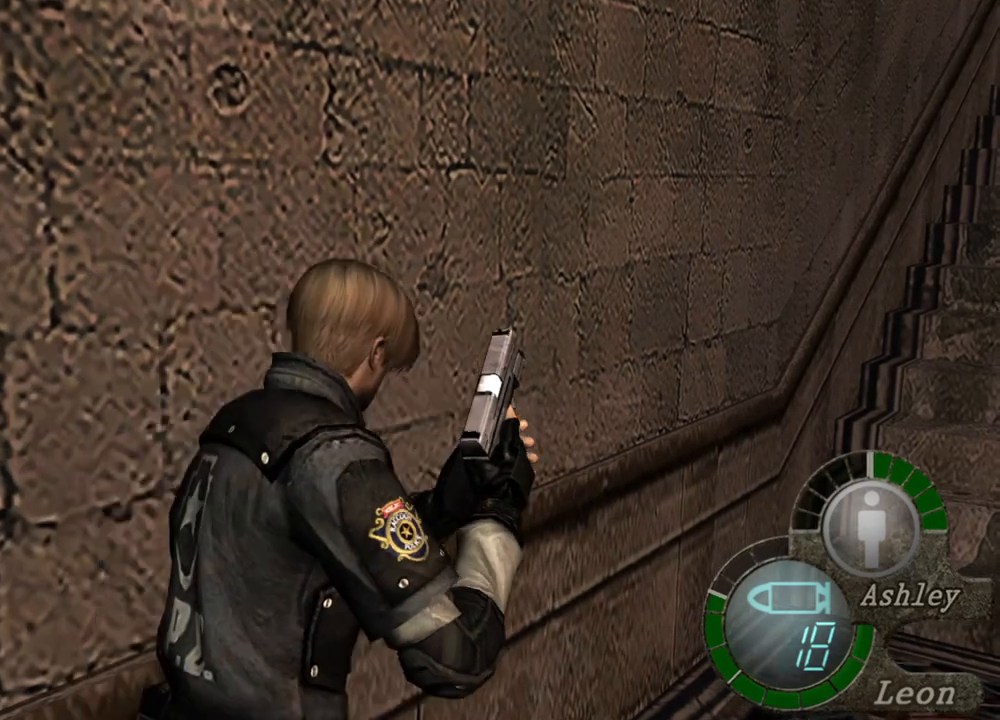
{"keys": ["shift", "w"], "mouse": [], "events": []}
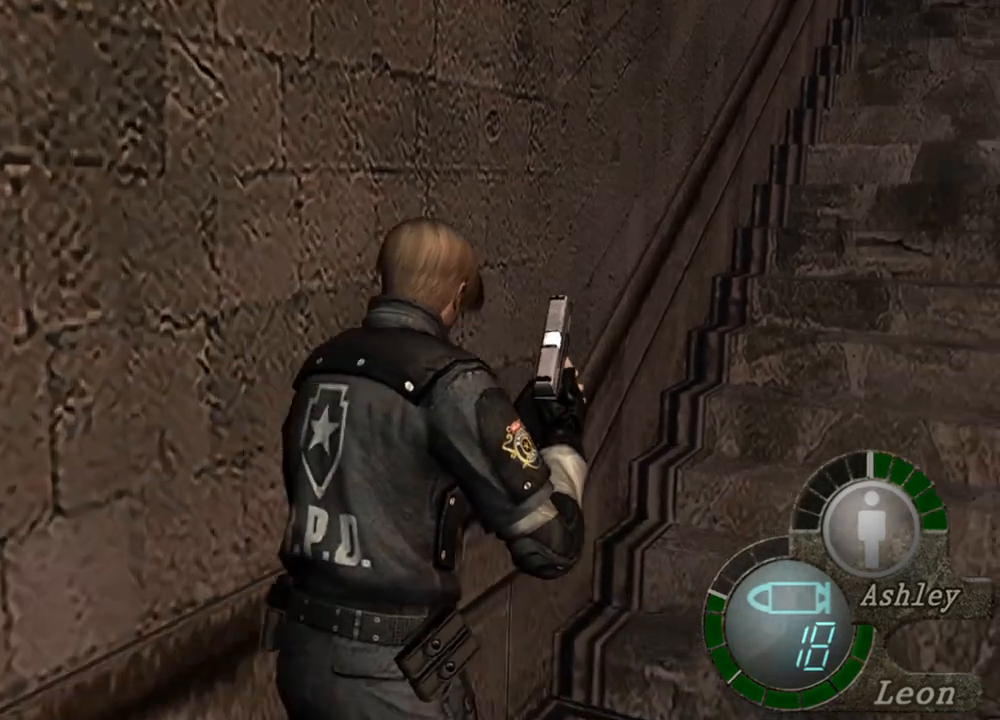
{"keys": ["shift", "w"], "mouse": [], "events": []}
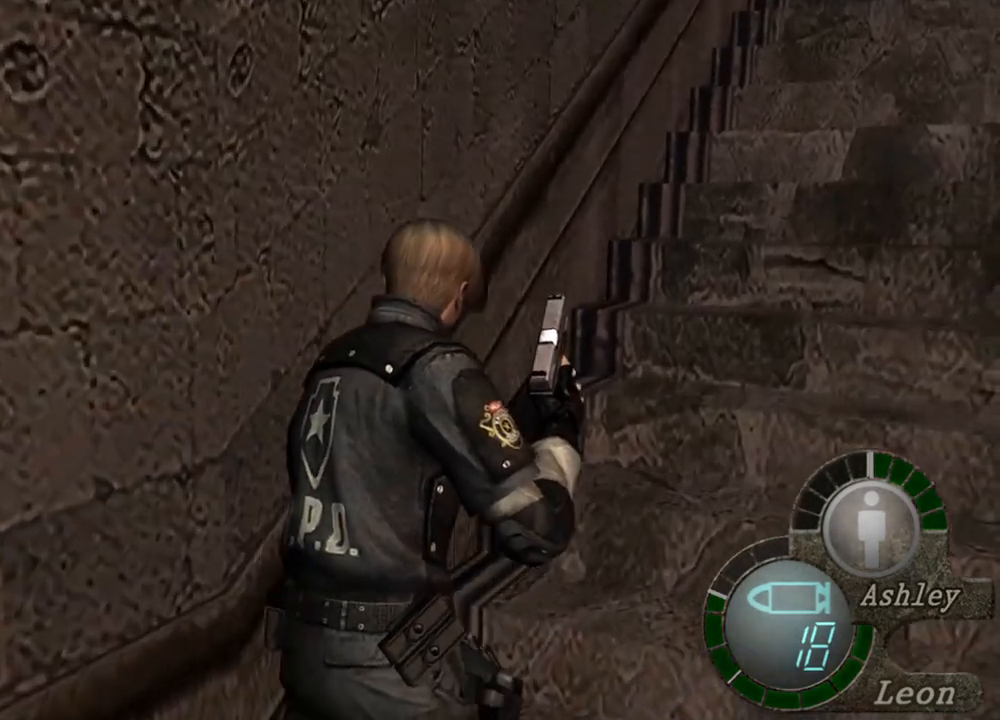
{"keys": ["shift", "w"], "mouse": [], "events": []}
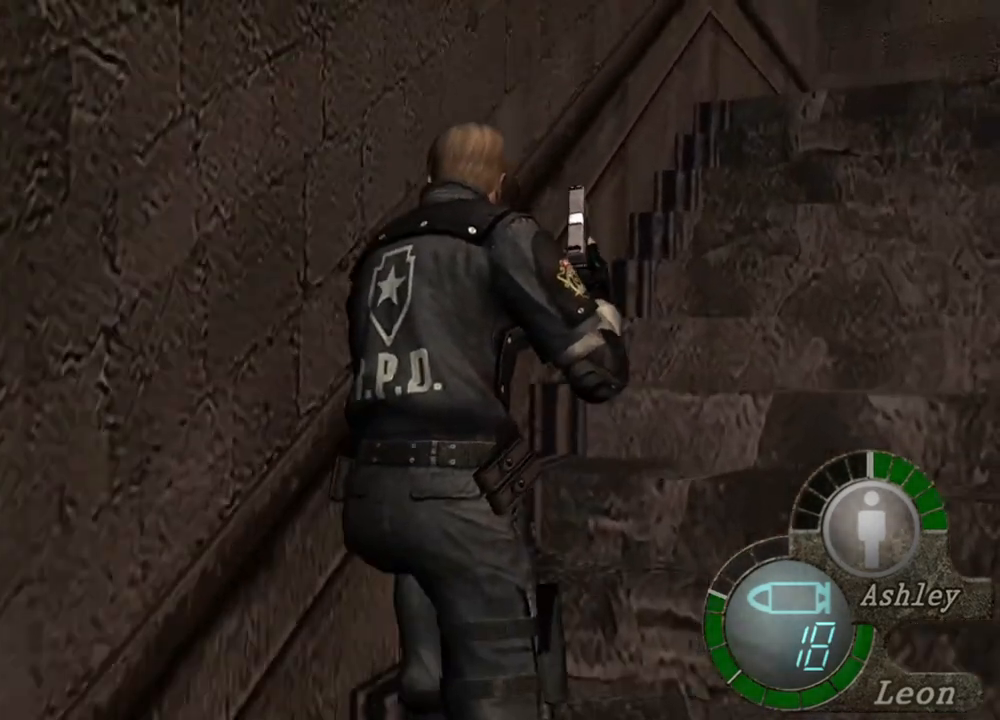
{"keys": ["shift", "w"], "mouse": [], "events": []}
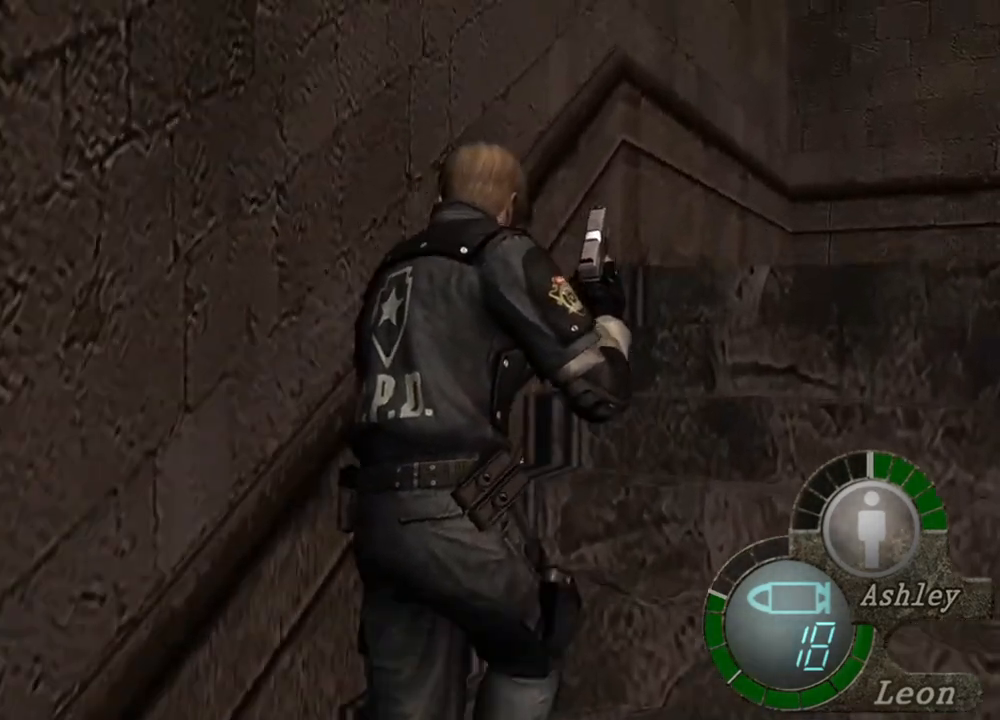
{"keys": ["shift", "w"], "mouse": [], "events": []}
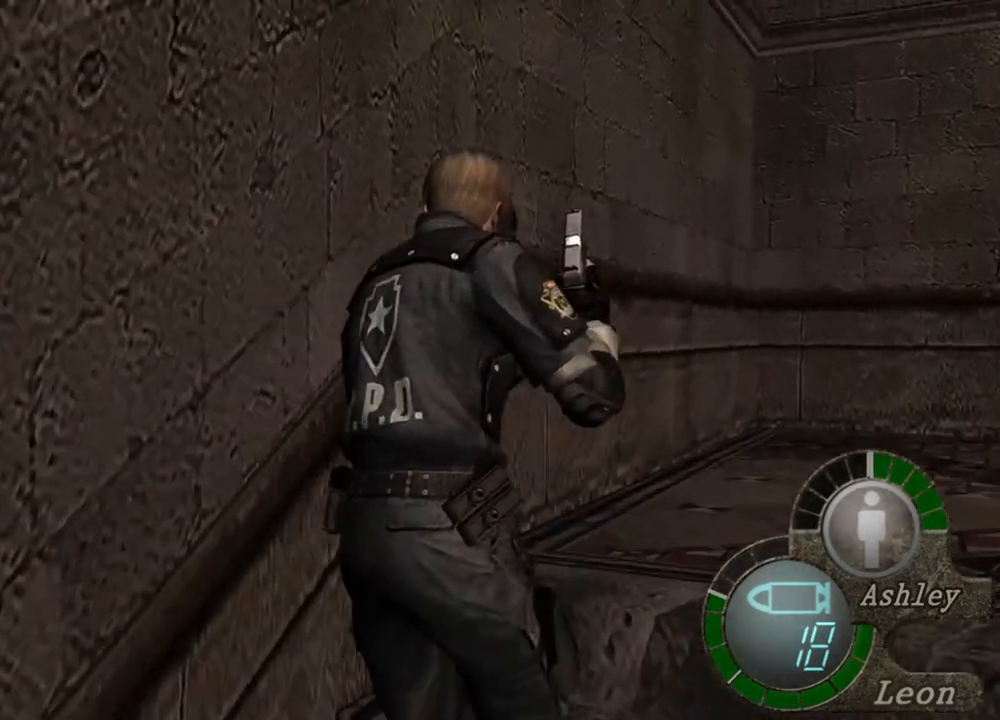
{"keys": ["shift", "w"], "mouse": [], "events": []}
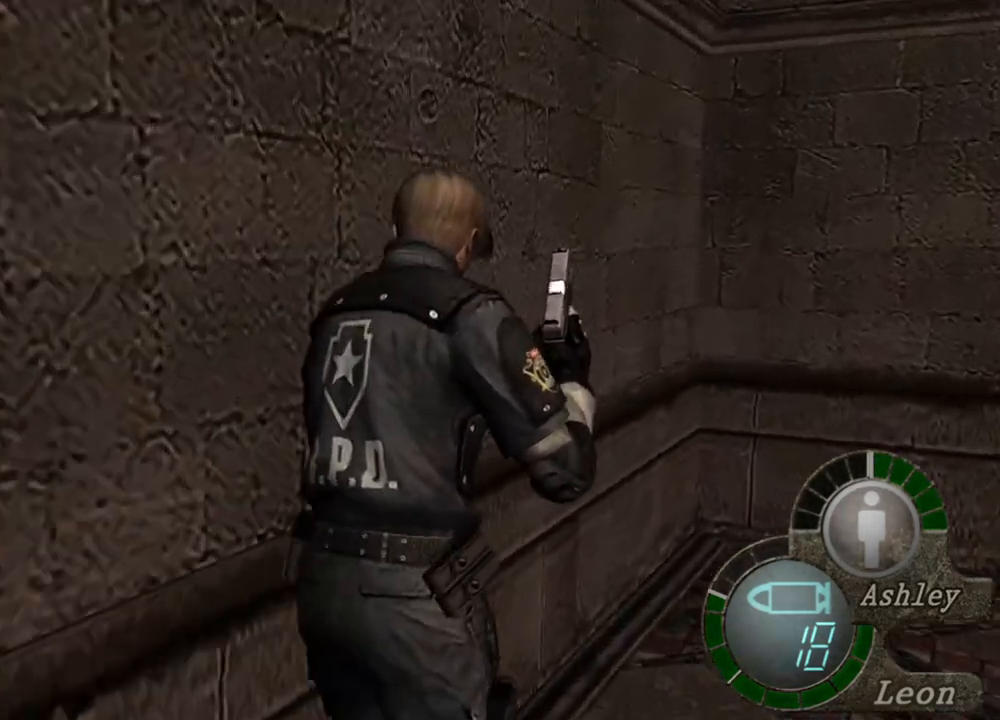
{"keys": ["shift", "w"], "mouse": [], "events": []}
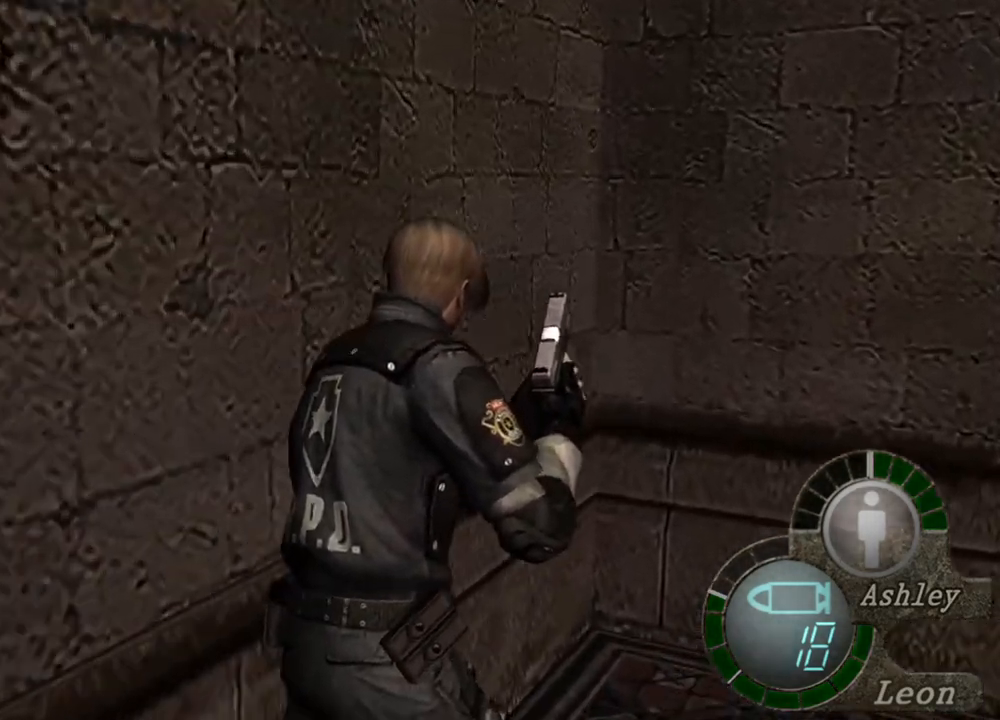
{"keys": ["shift", "w"], "mouse": [], "events": []}
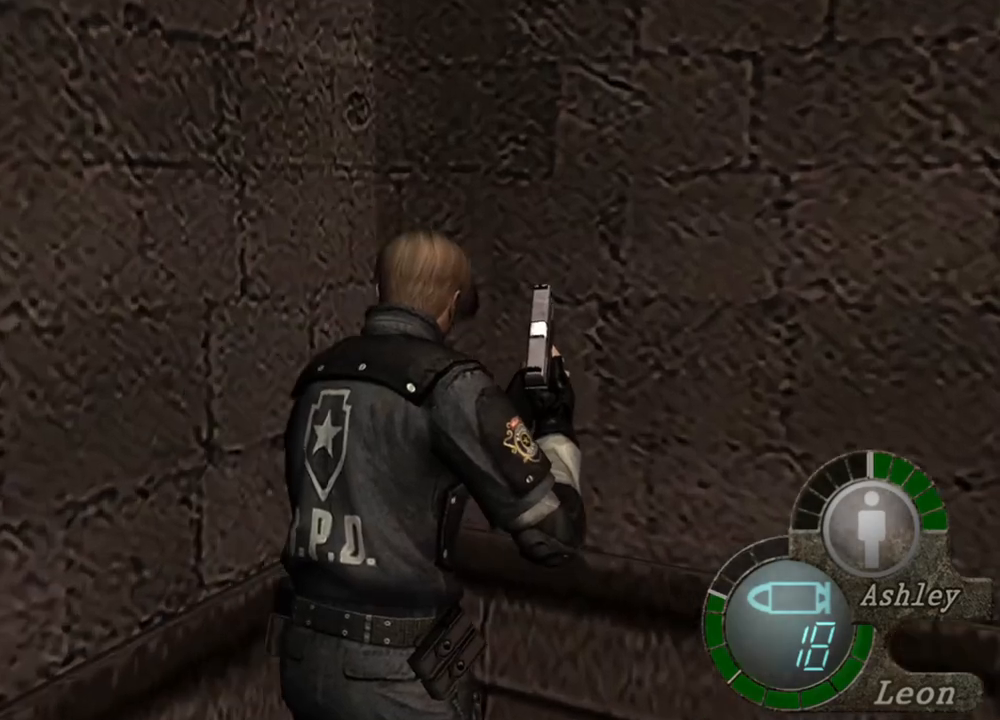
{"keys": ["shift", "w"], "mouse": [], "events": []}
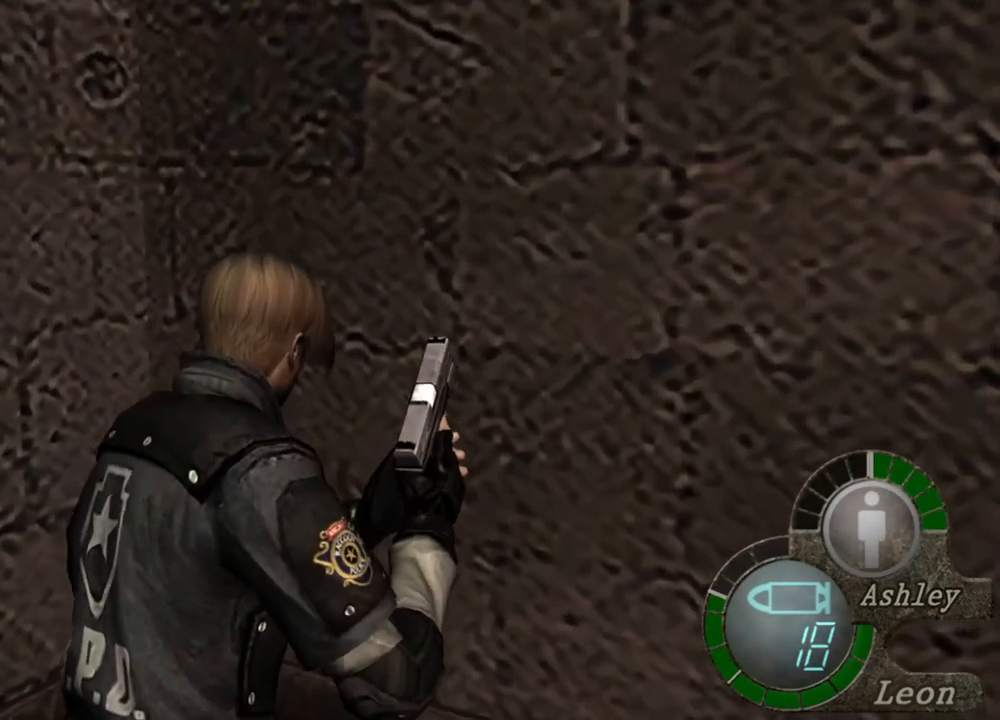
{"keys": ["shift", "w"], "mouse": [], "events": []}